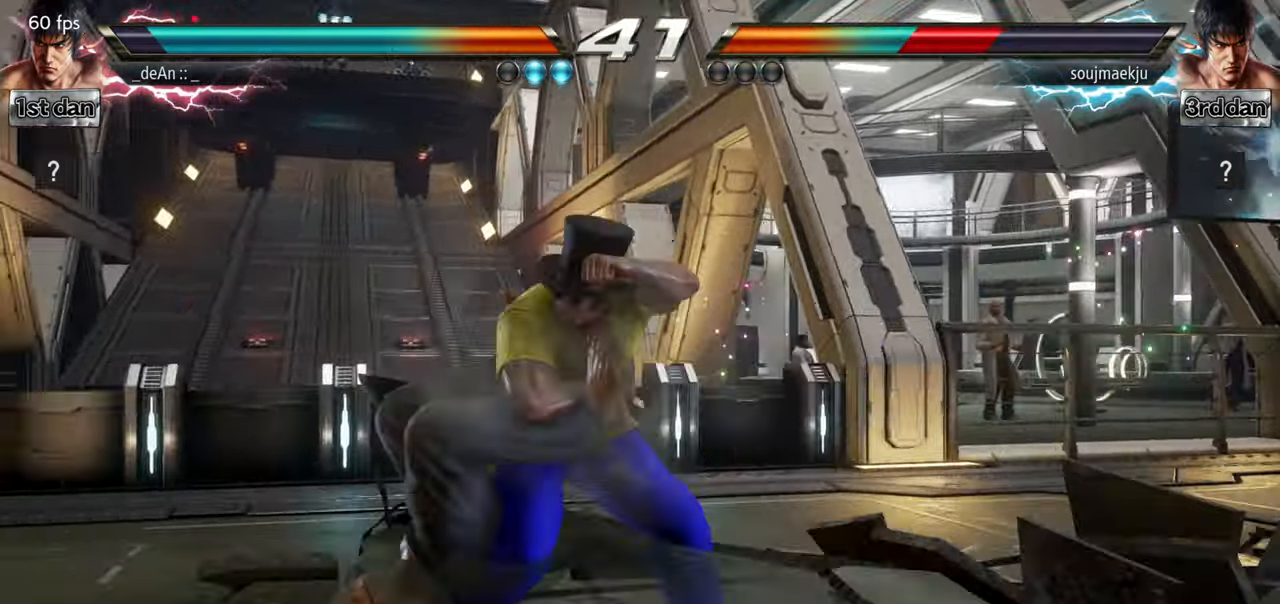
Gameplay with a controller (arcade stick); each line is a JSON object with the inputs held at the frame after it. "events" lists button and stick changes between this image and that frame as [ms after this image, input, new state], when the widget could be followed in between. Not read: L3 R3.
{"buttons": [], "left_stick": "center", "events": [[83, "CROSS", "up"], [250, "left_stick", "center"], [267, "CIRCLE", "down"], [384, "CIRCLE", "up"]]}
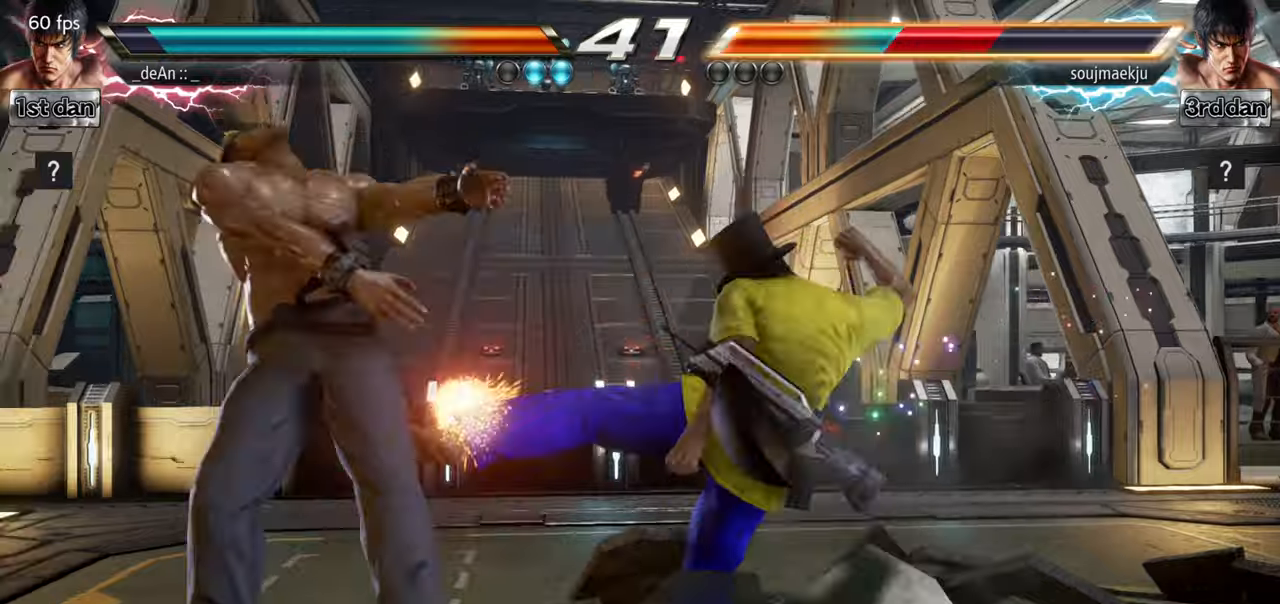
{"buttons": [], "left_stick": "left", "events": [[101, "left_stick", "right"], [334, "left_stick", "left"], [401, "left_stick", "center"], [501, "left_stick", "left"]]}
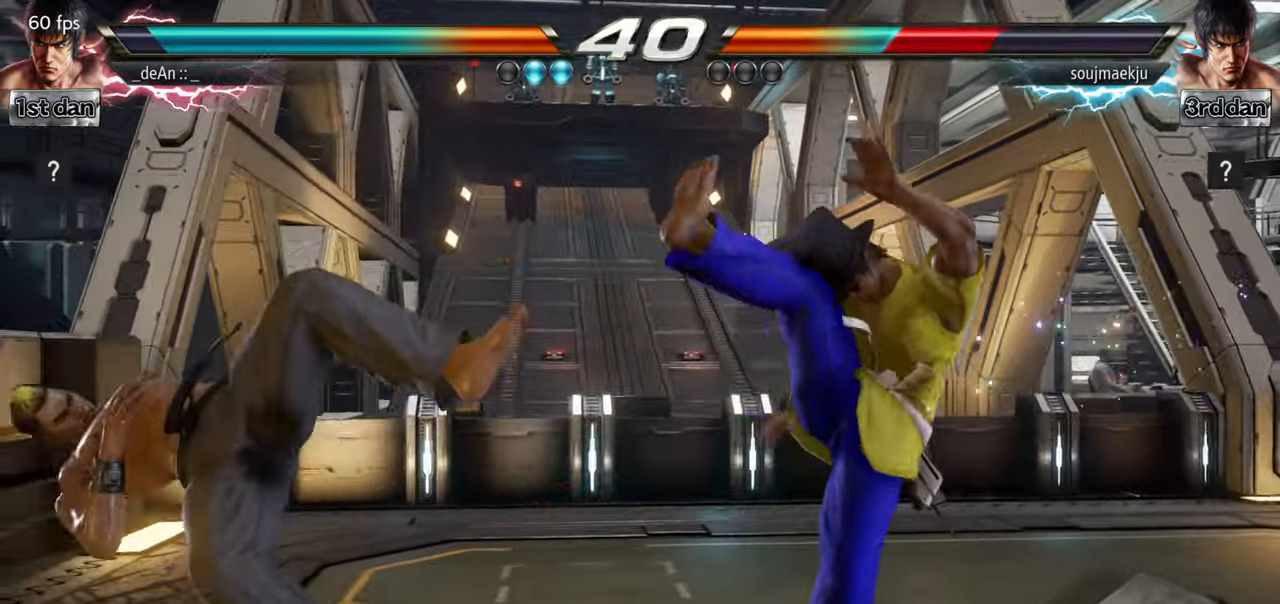
{"buttons": ["CIRCLE"], "left_stick": "left", "events": [[17, "CIRCLE", "down"], [50, "CIRCLE", "up"], [167, "CIRCLE", "down"], [250, "CIRCLE", "up"], [350, "CIRCLE", "down"], [400, "CIRCLE", "up"], [467, "CIRCLE", "down"]]}
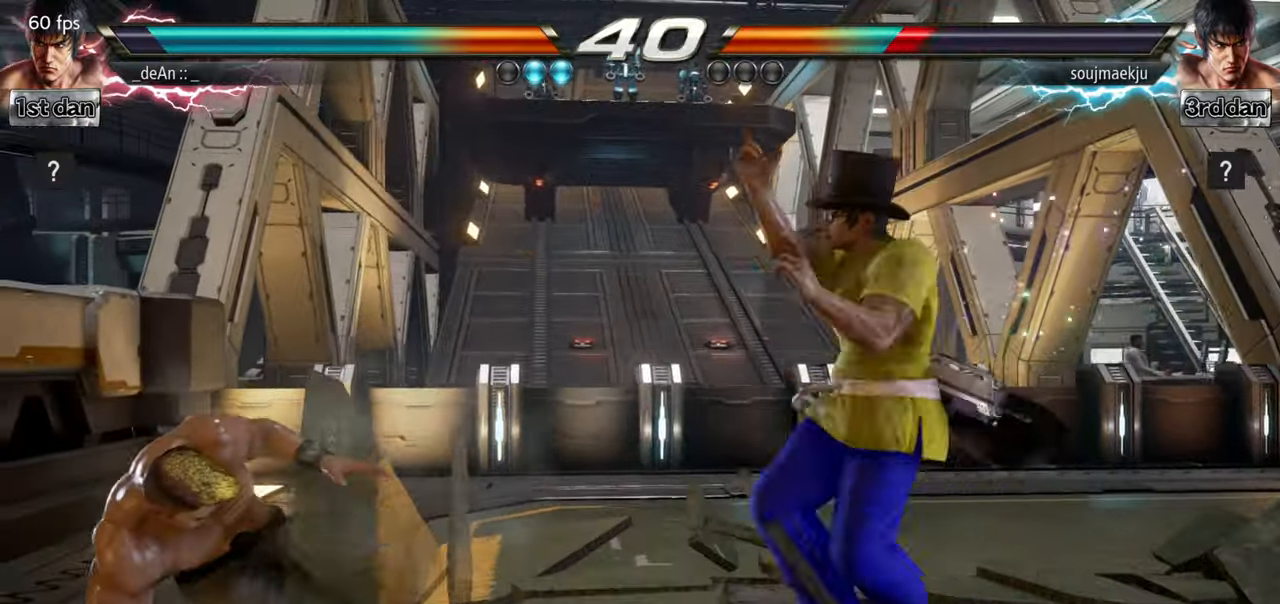
{"buttons": [], "left_stick": "center", "events": [[83, "CIRCLE", "up"], [133, "CIRCLE", "down"], [283, "left_stick", "center"], [467, "CIRCLE", "up"]]}
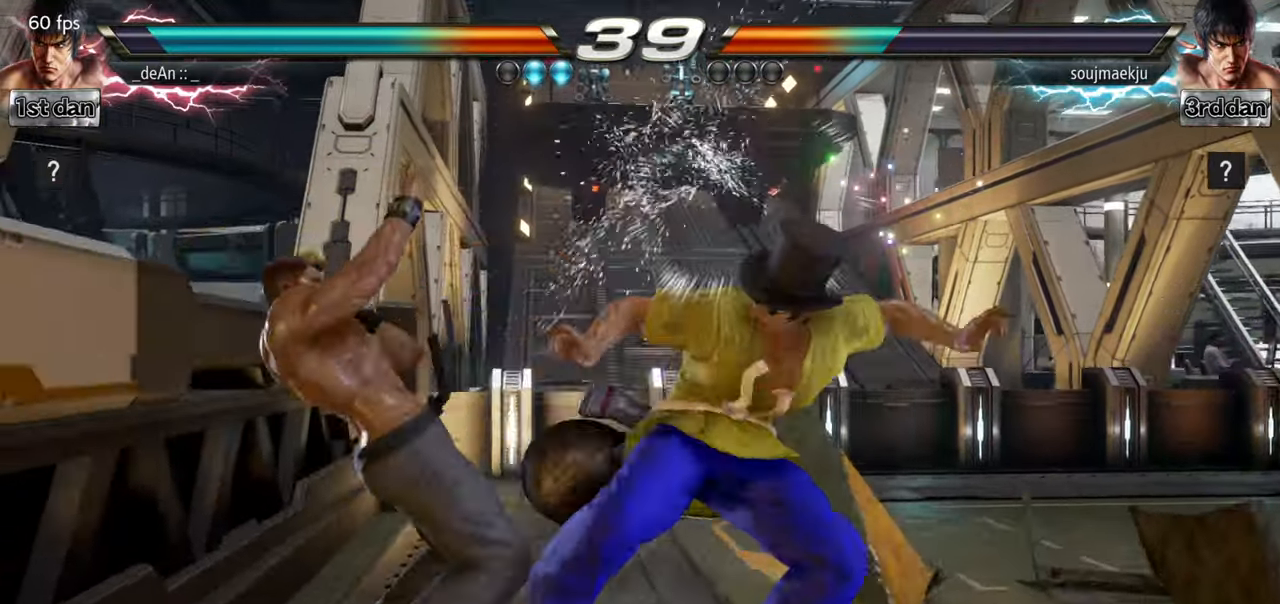
{"buttons": [], "left_stick": "center", "events": [[200, "left_stick", "down-left"], [234, "TRIANGLE", "down"], [384, "TRIANGLE", "up"], [417, "left_stick", "center"]]}
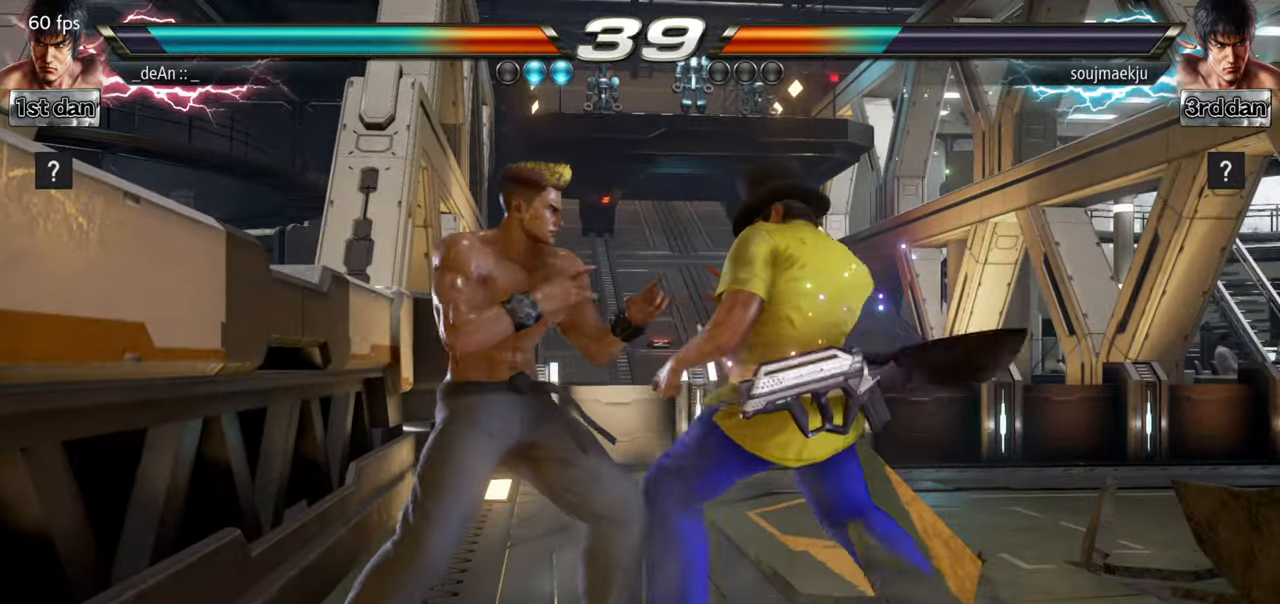
{"buttons": [], "left_stick": "center", "events": [[333, "SQUARE", "down"], [484, "SQUARE", "up"]]}
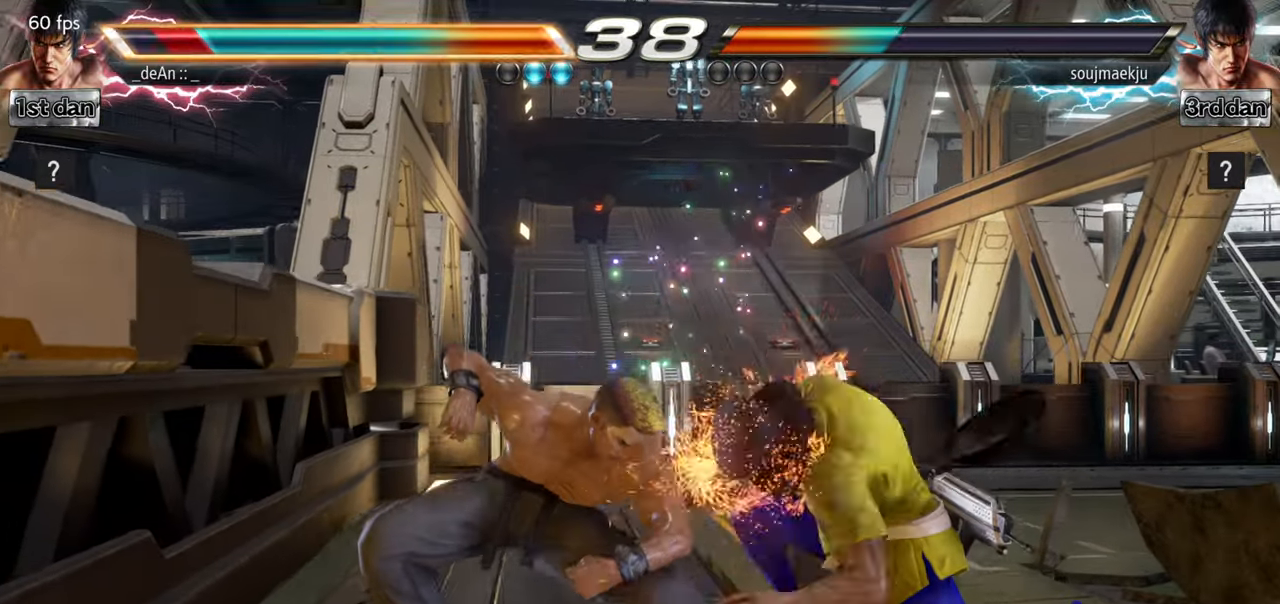
{"buttons": ["SQUARE"], "left_stick": "right", "events": [[117, "SQUARE", "down"], [234, "SQUARE", "up"], [334, "left_stick", "right"], [484, "SQUARE", "down"]]}